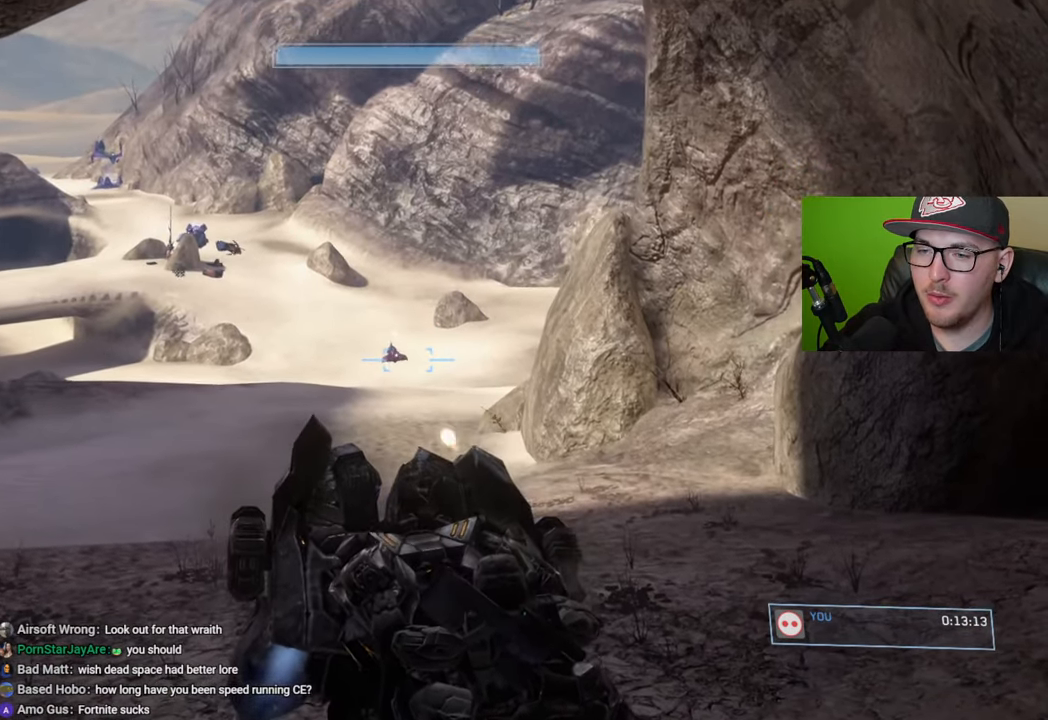
Gameplay with a controller (Xbox layout); each line is a JSON object with the inputs held at the frame after it. "events" lists button and stick changes between this image and that frame as [ms after this image, input, new state], when the widget could be followed in between.
{"buttons": ["R2"], "left_stick": "center", "right_stick": "down-right", "events": [[50, "right_stick", "center"], [150, "right_stick", "down-right"]]}
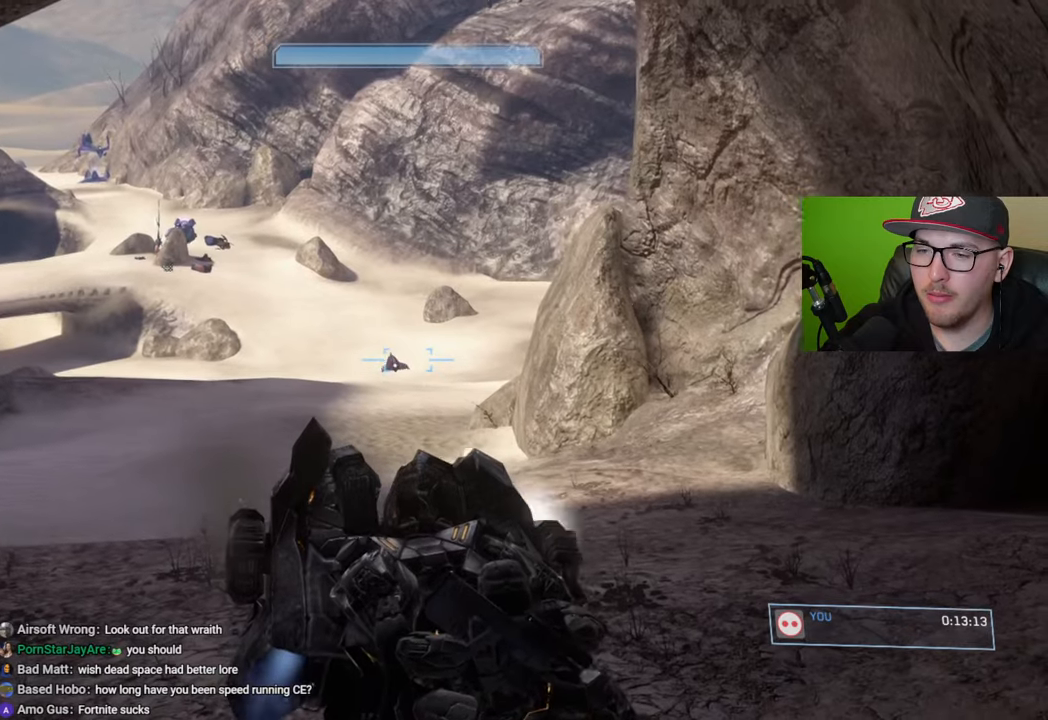
{"buttons": ["R2"], "left_stick": "center", "right_stick": "up-left", "events": [[300, "right_stick", "center"], [466, "right_stick", "up-left"]]}
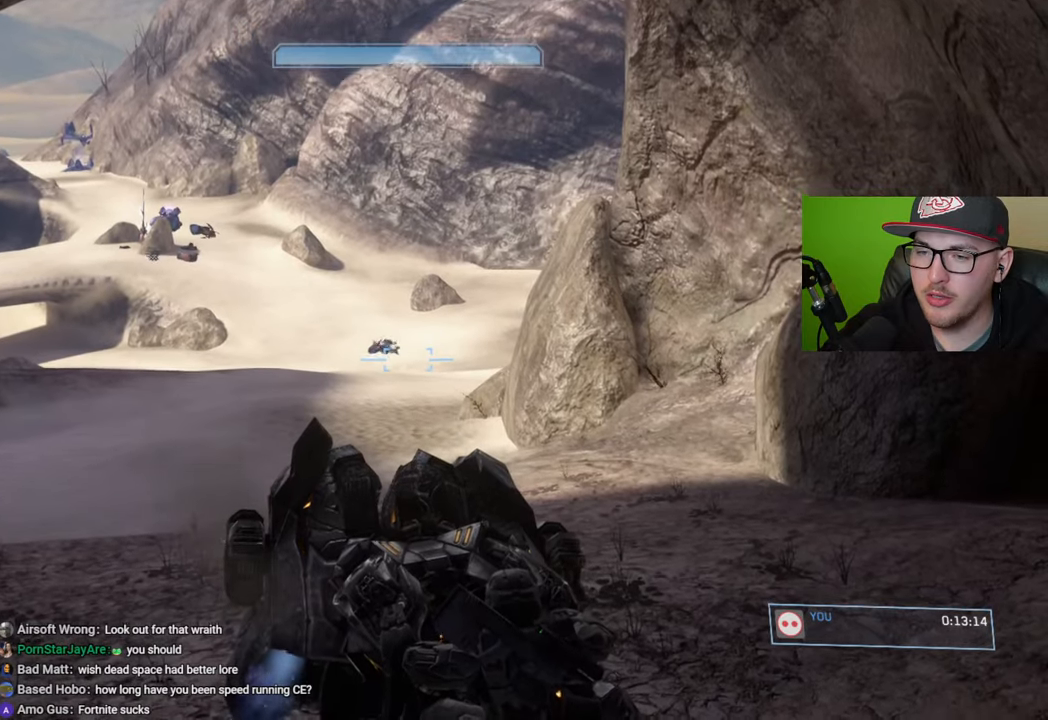
{"buttons": ["R2"], "left_stick": "center", "right_stick": "right", "events": [[133, "right_stick", "left"], [266, "right_stick", "center"], [400, "right_stick", "right"]]}
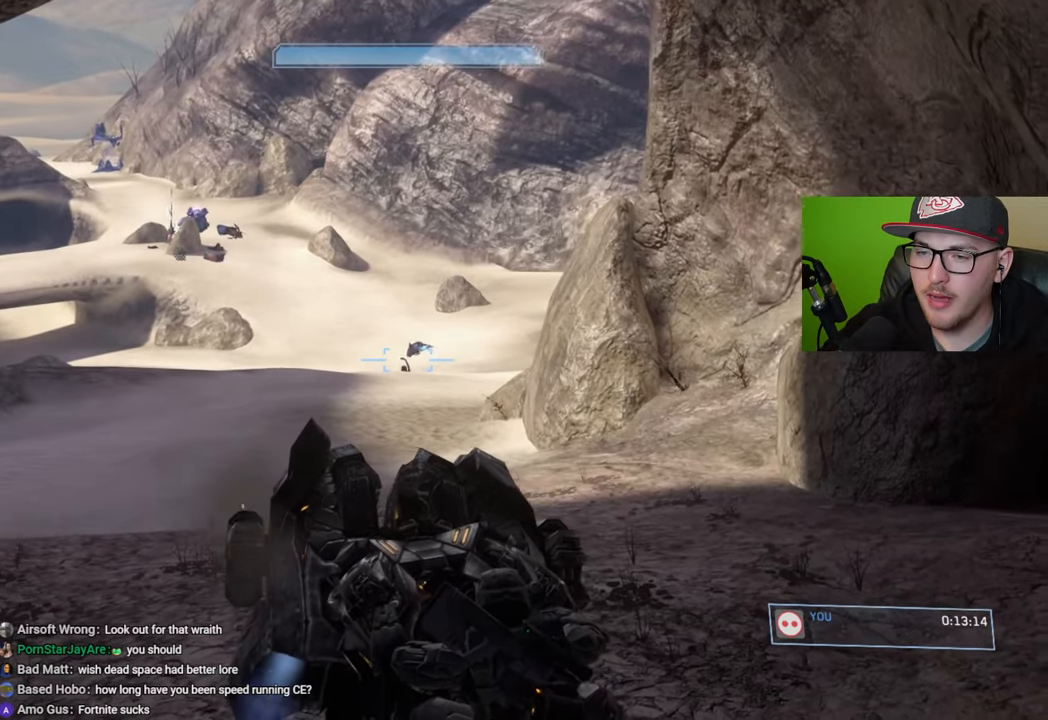
{"buttons": ["R2"], "left_stick": "center", "right_stick": "up-right", "events": [[16, "right_stick", "center"], [166, "right_stick", "right"], [233, "right_stick", "up-right"]]}
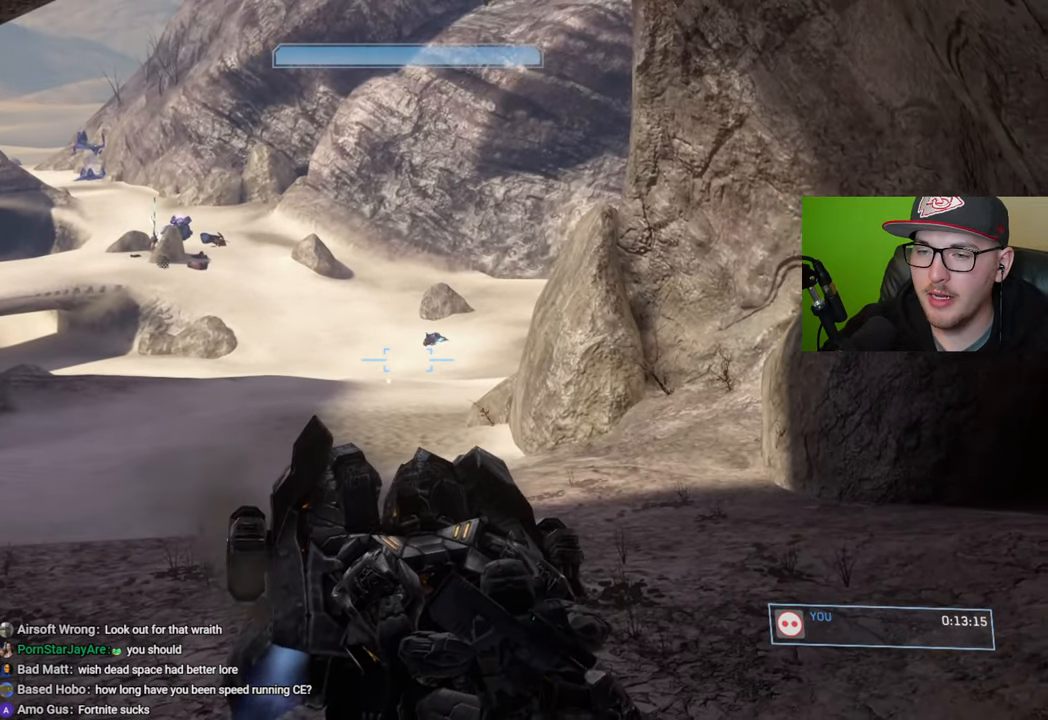
{"buttons": ["R2"], "left_stick": "center", "right_stick": "up-right", "events": [[350, "right_stick", "center"], [433, "right_stick", "up-right"]]}
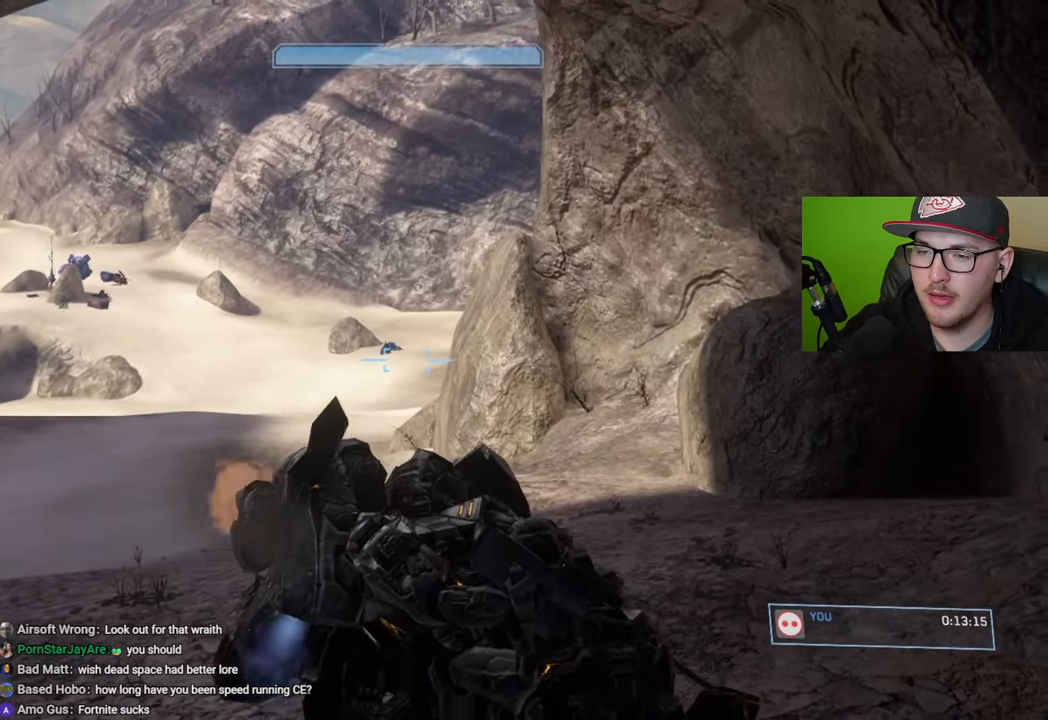
{"buttons": ["R2"], "left_stick": "center", "right_stick": "up", "events": [[366, "right_stick", "up"]]}
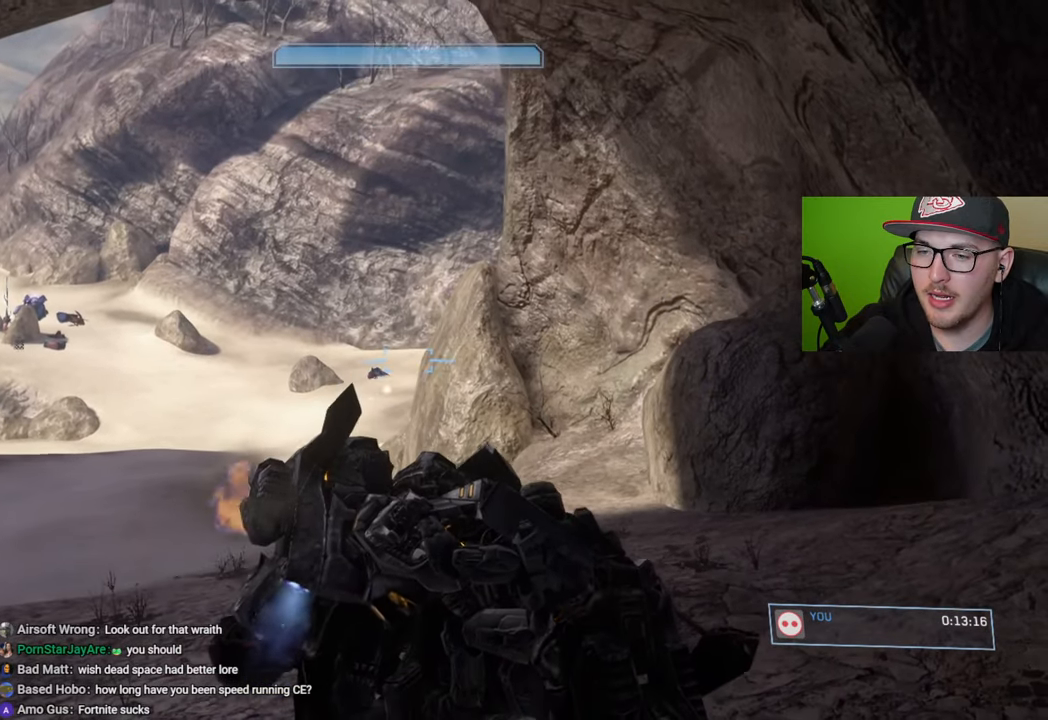
{"buttons": ["R2"], "left_stick": "center", "right_stick": "left", "events": [[50, "right_stick", "center"], [133, "right_stick", "left"], [283, "right_stick", "down-left"], [450, "right_stick", "left"]]}
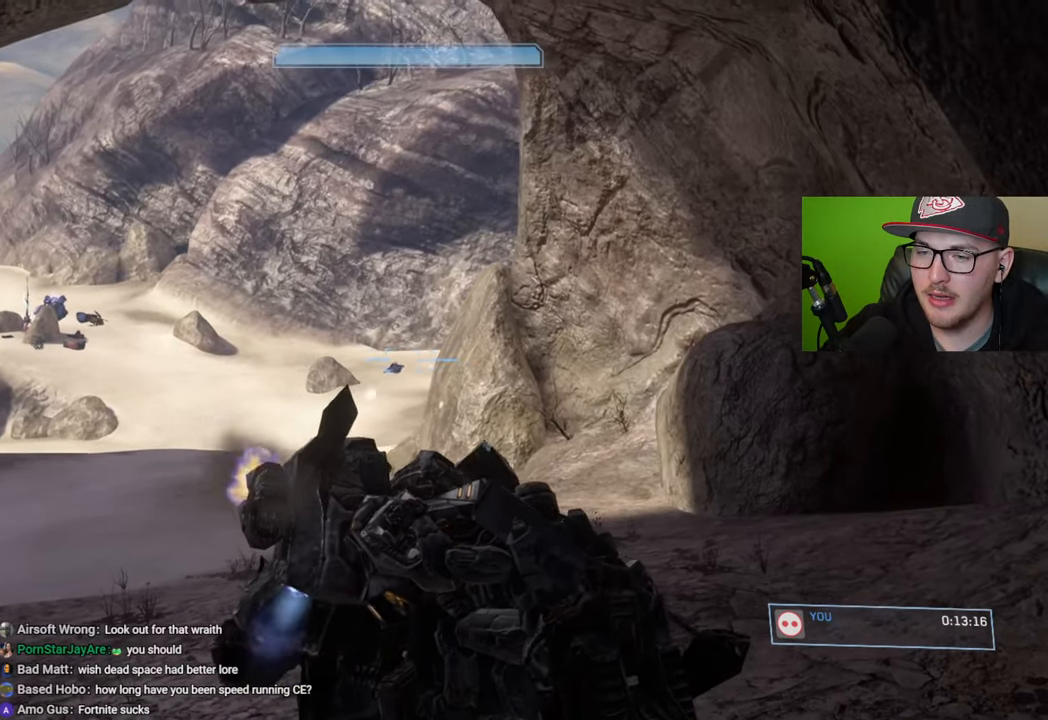
{"buttons": ["R2"], "left_stick": "center", "right_stick": "left", "events": []}
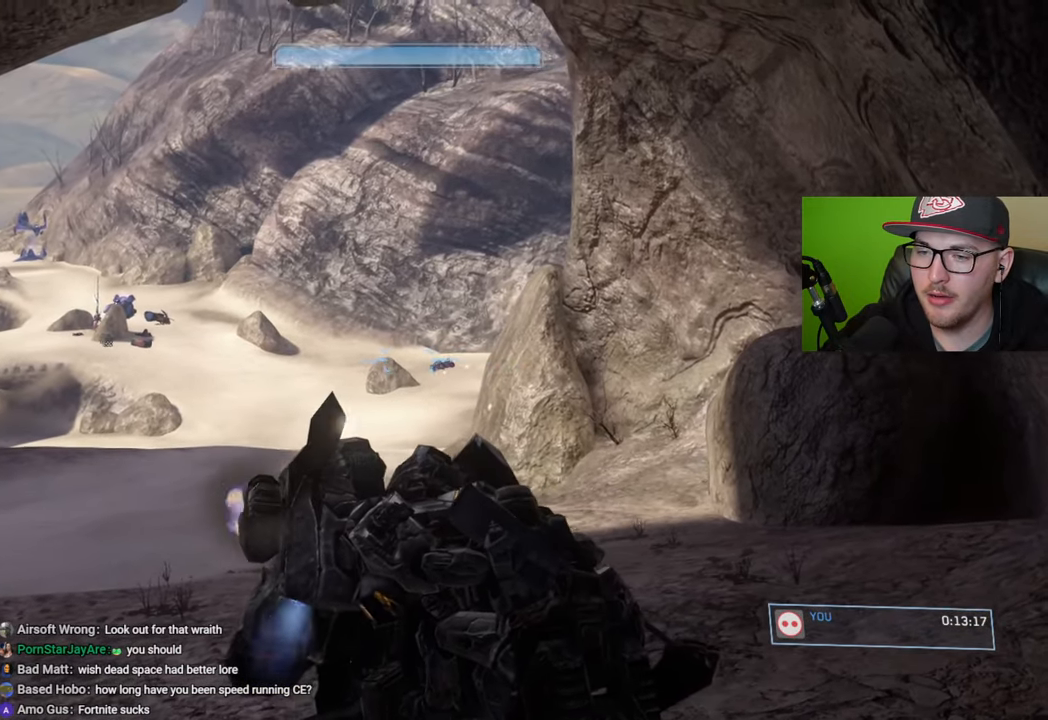
{"buttons": ["R2"], "left_stick": "center", "right_stick": "center", "events": [[66, "right_stick", "center"]]}
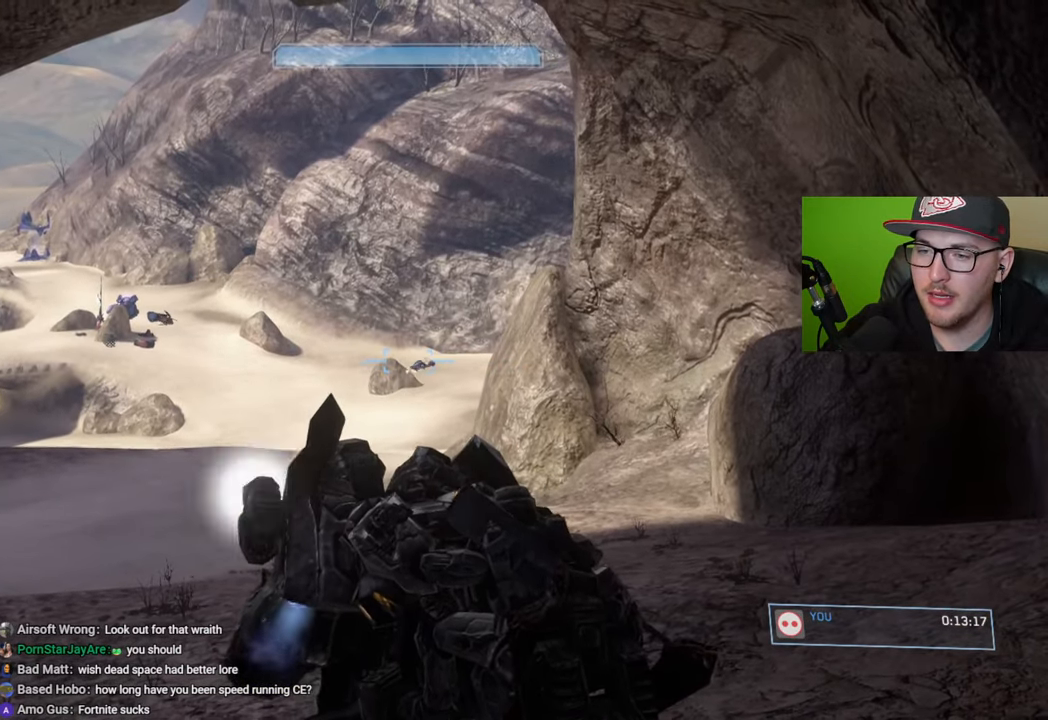
{"buttons": ["R2"], "left_stick": "center", "right_stick": "left", "events": [[183, "right_stick", "left"]]}
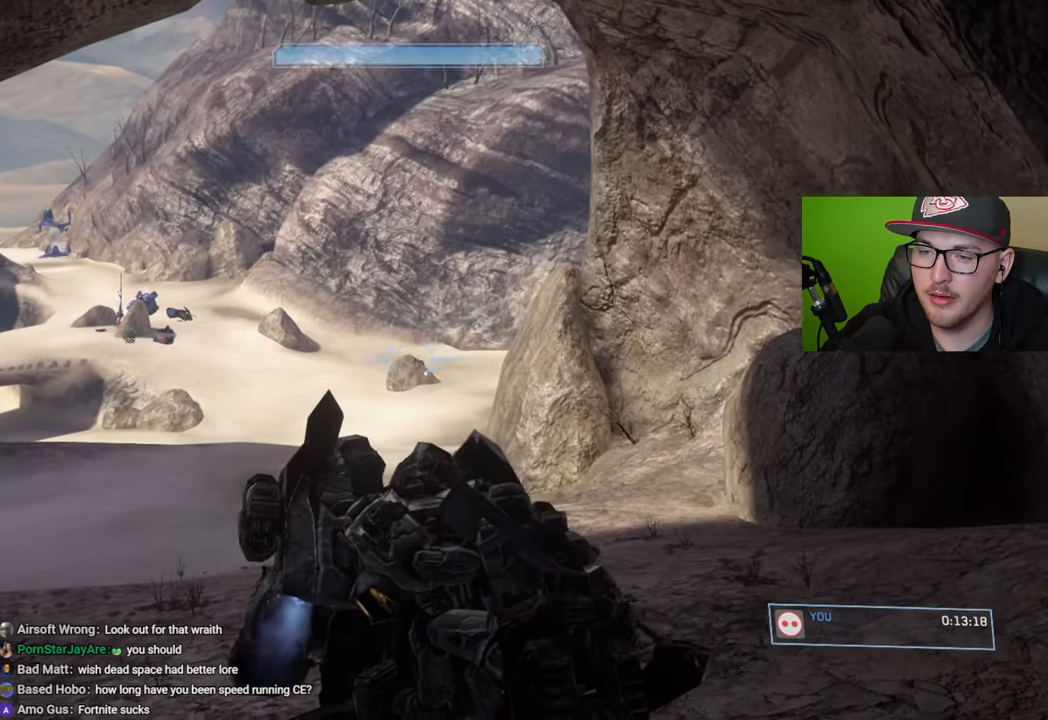
{"buttons": [], "left_stick": "center", "right_stick": "center", "events": [[83, "R2", "up"], [166, "right_stick", "down-left"], [400, "right_stick", "center"]]}
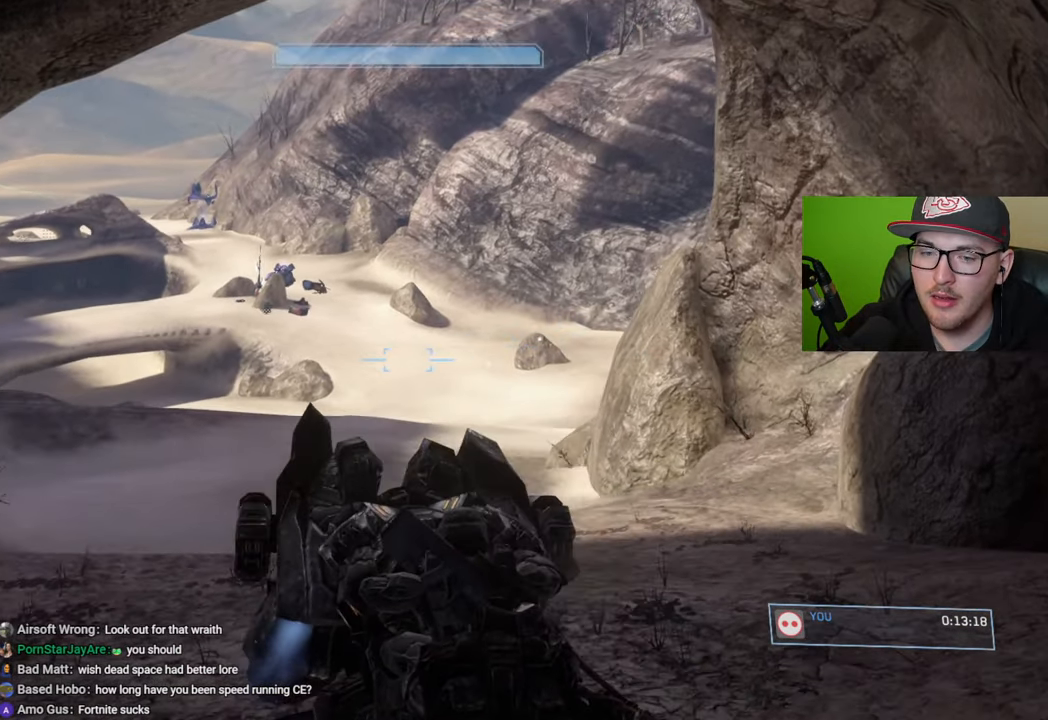
{"buttons": [], "left_stick": "center", "right_stick": "center", "events": [[283, "right_stick", "left"], [483, "right_stick", "center"]]}
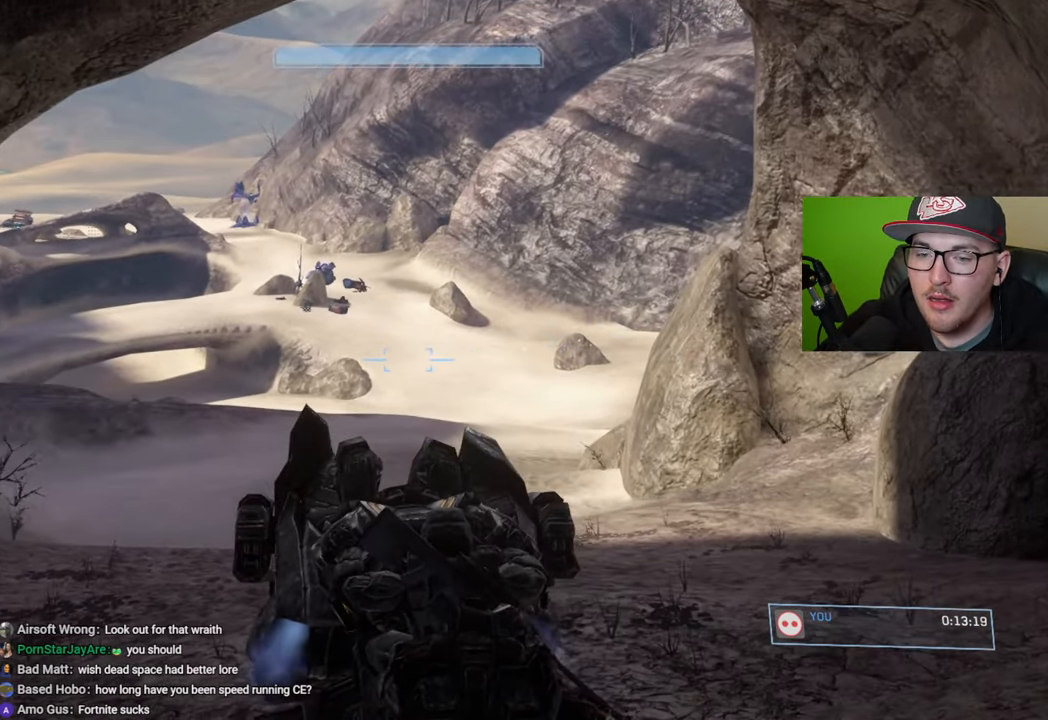
{"buttons": ["R2"], "left_stick": "center", "right_stick": "center", "events": [[400, "R2", "down"]]}
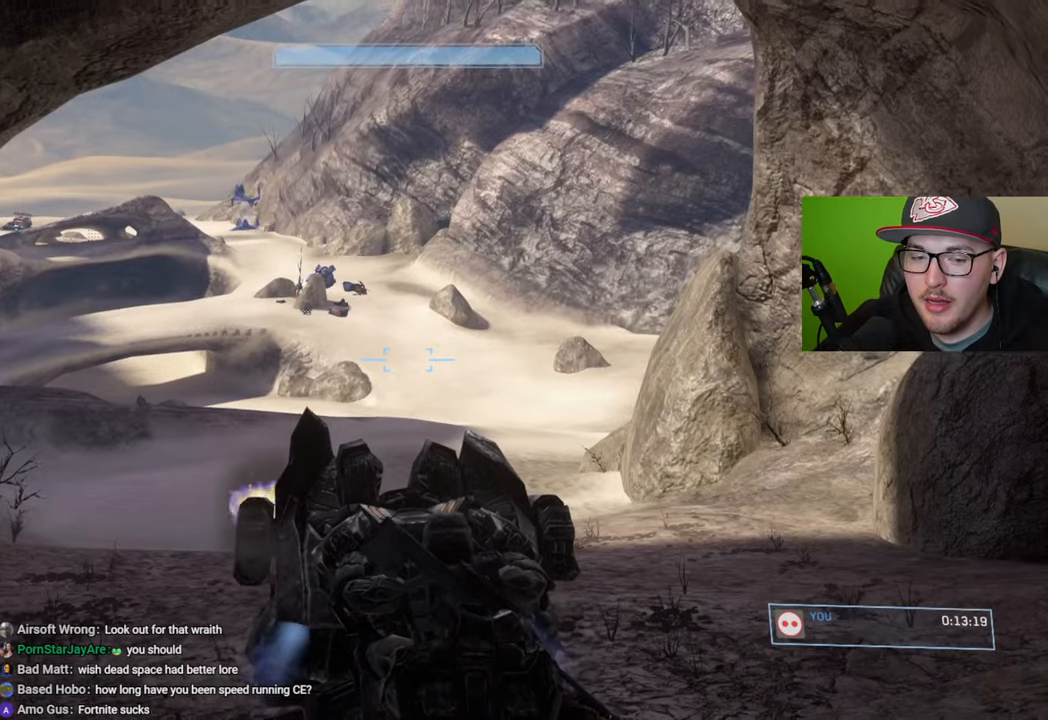
{"buttons": [], "left_stick": "center", "right_stick": "center", "events": [[66, "R2", "up"]]}
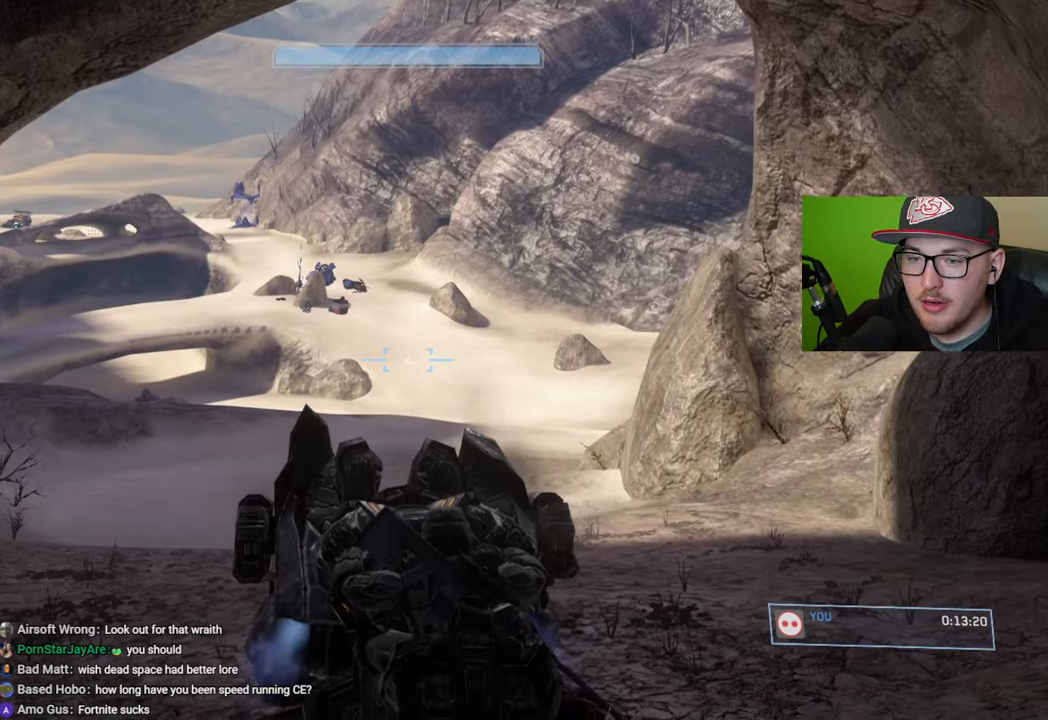
{"buttons": [], "left_stick": "center", "right_stick": "center", "events": [[266, "right_stick", "left"], [483, "right_stick", "center"]]}
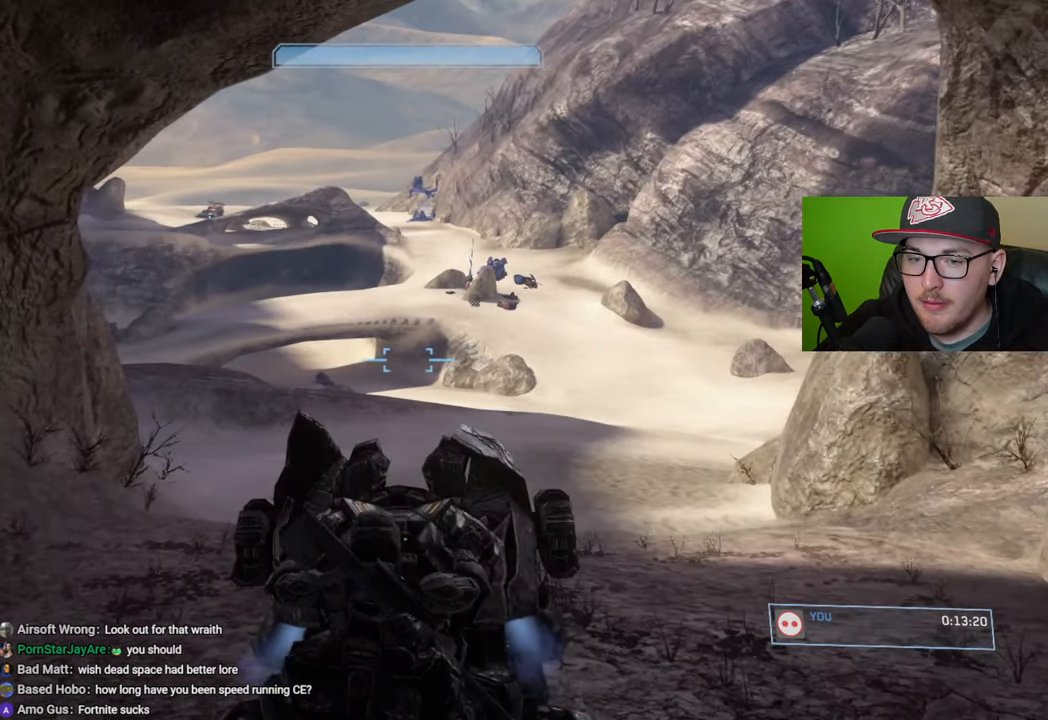
{"buttons": ["R2"], "left_stick": "center", "right_stick": "down", "events": [[166, "right_stick", "down-left"], [316, "R2", "down"], [400, "right_stick", "center"], [483, "right_stick", "down"]]}
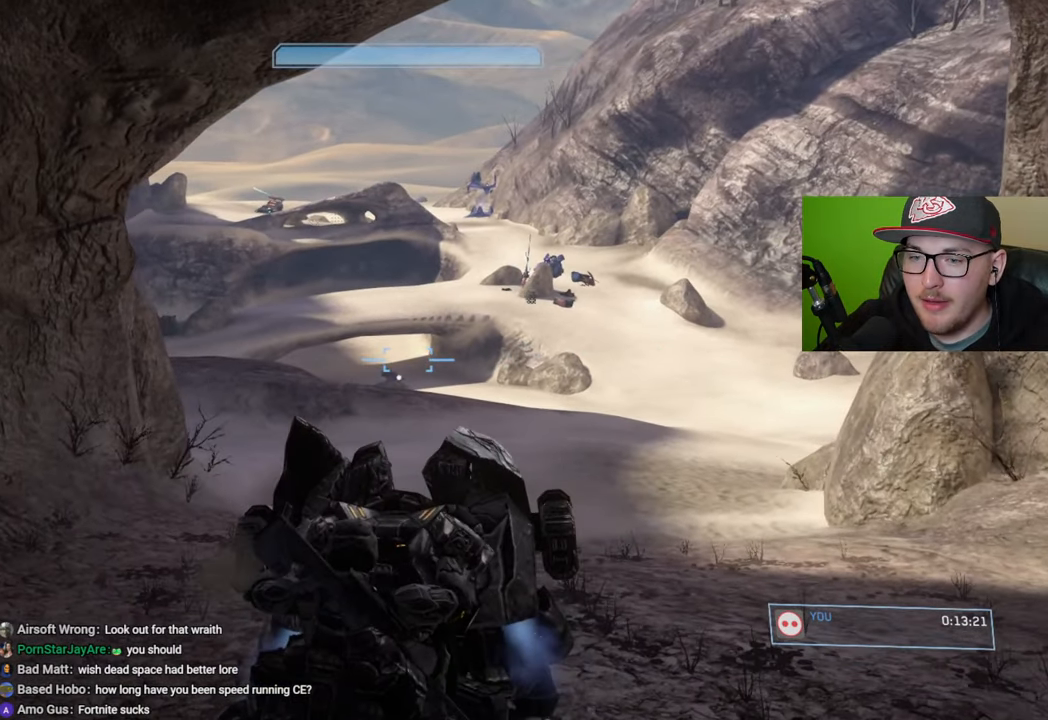
{"buttons": ["R2"], "left_stick": "center", "right_stick": "down-right", "events": [[66, "right_stick", "down-right"]]}
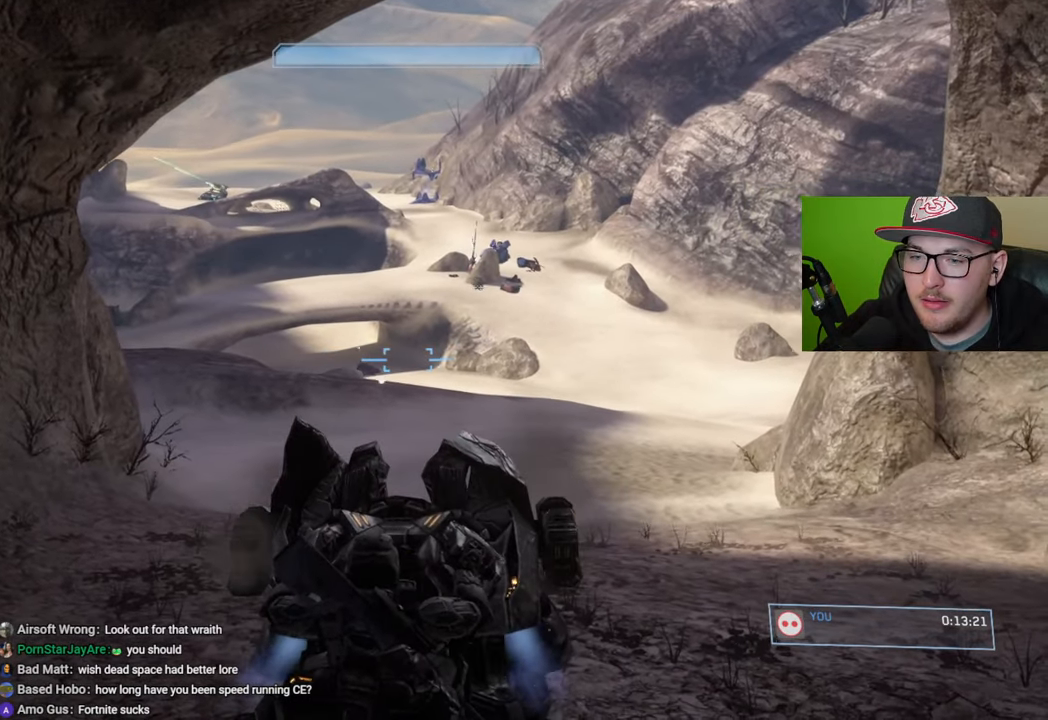
{"buttons": ["R2"], "left_stick": "center", "right_stick": "down-right", "events": []}
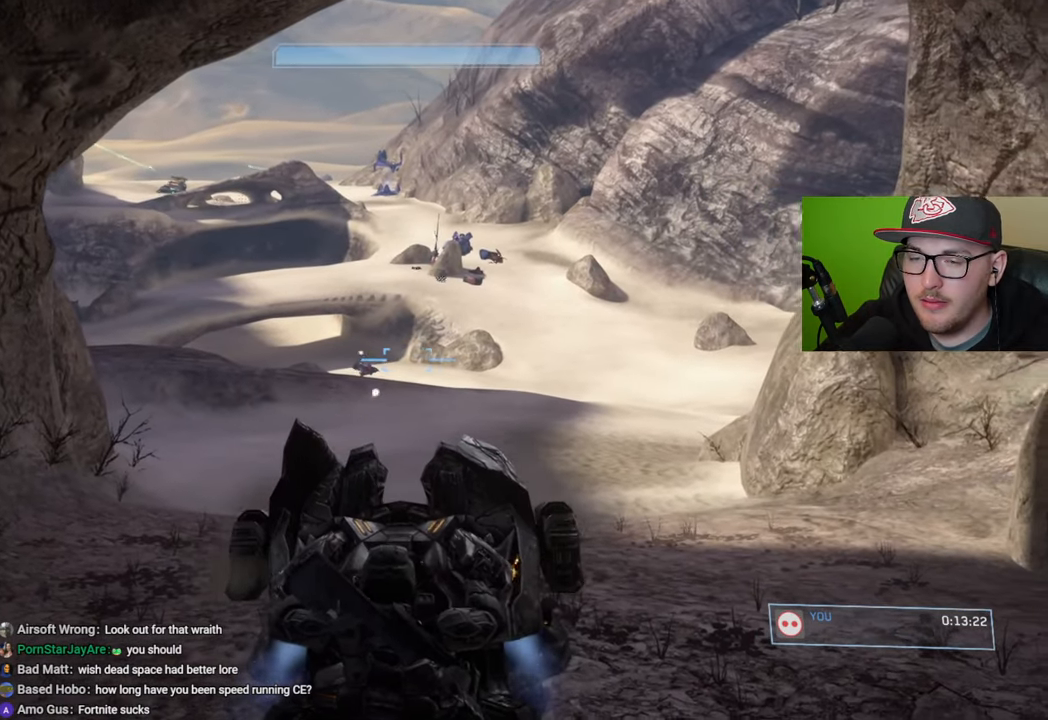
{"buttons": ["R2"], "left_stick": "center", "right_stick": "down-right", "events": []}
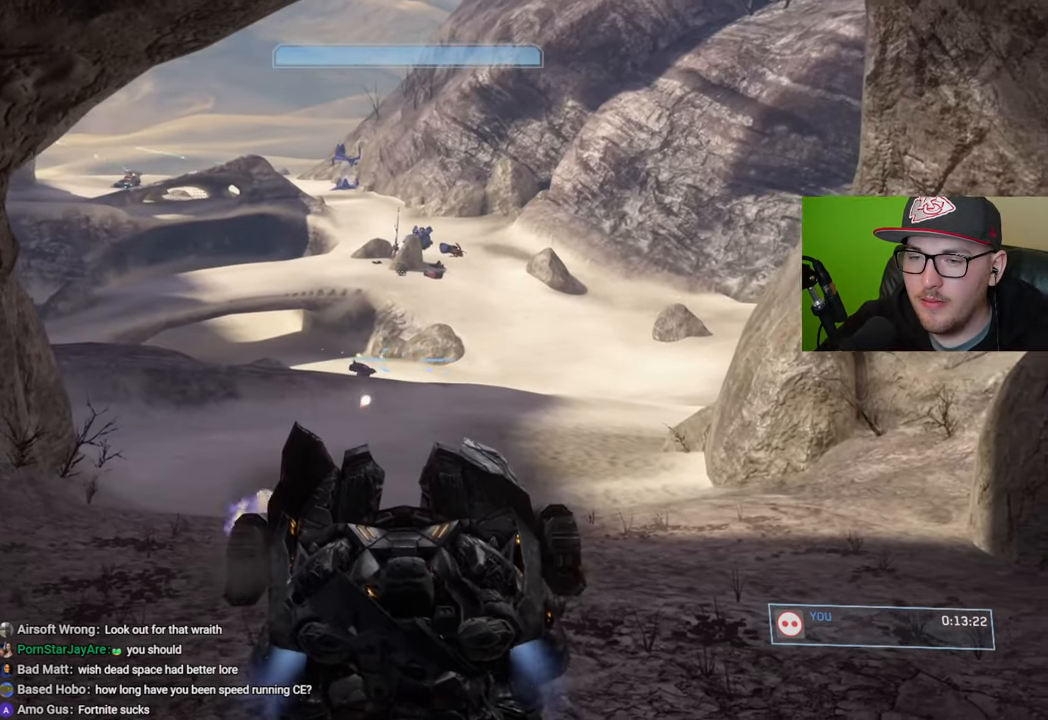
{"buttons": ["R2"], "left_stick": "center", "right_stick": "down-right", "events": [[300, "right_stick", "center"], [433, "right_stick", "down-right"]]}
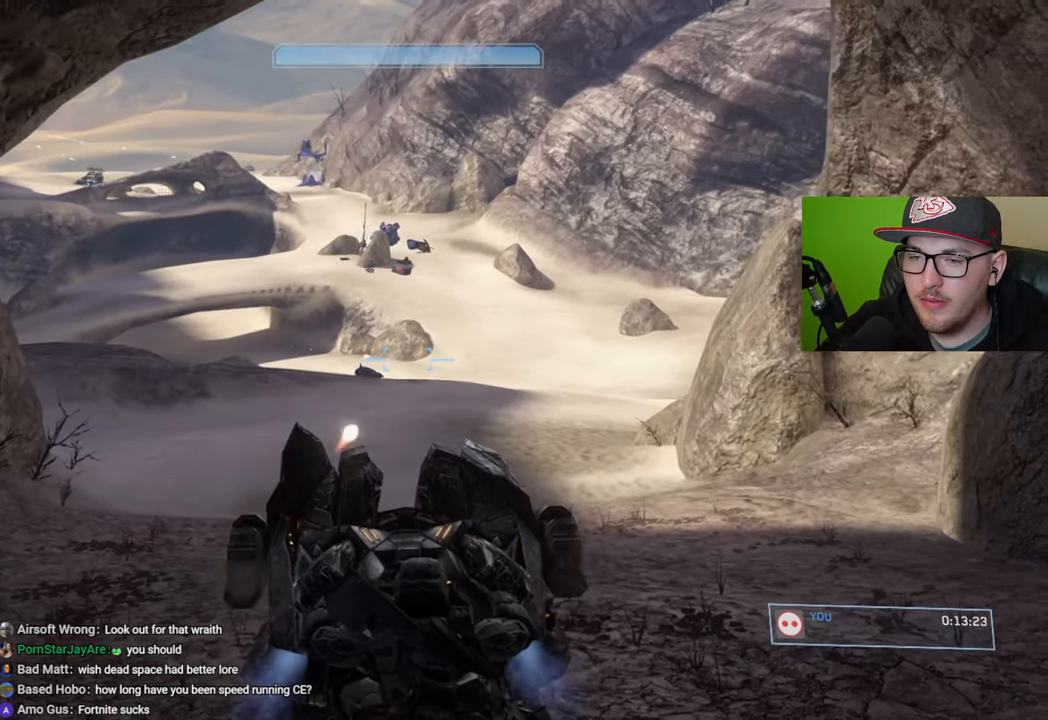
{"buttons": ["R2"], "left_stick": "center", "right_stick": "right", "events": [[416, "right_stick", "right"]]}
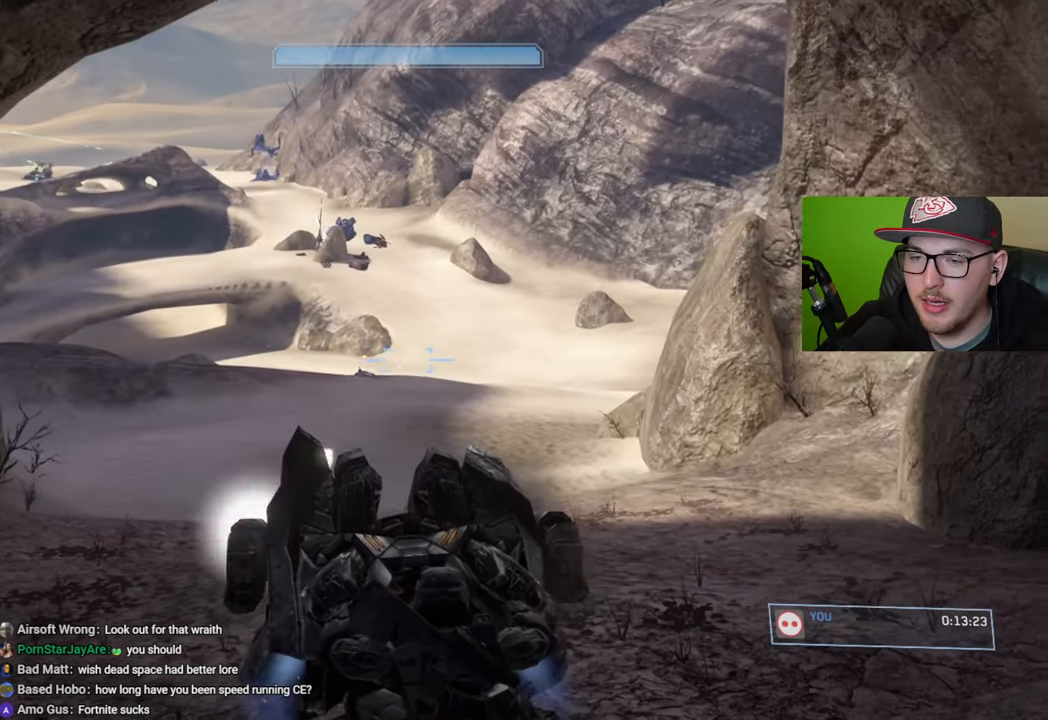
{"buttons": ["R2"], "left_stick": "center", "right_stick": "right", "events": []}
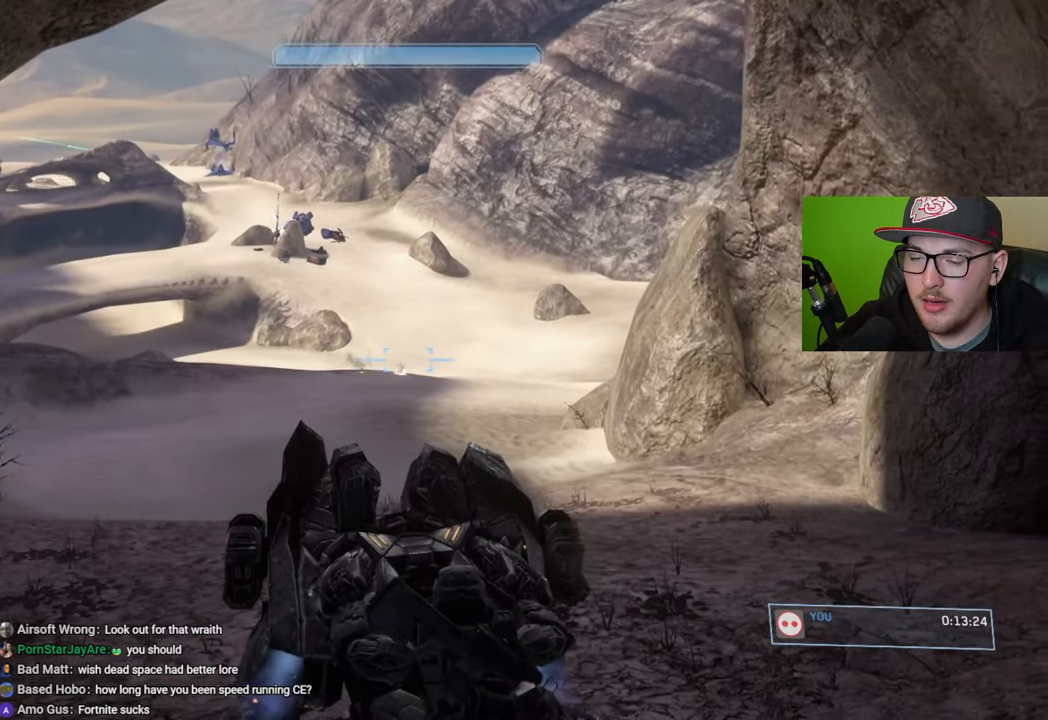
{"buttons": ["R2"], "left_stick": "center", "right_stick": "right", "events": []}
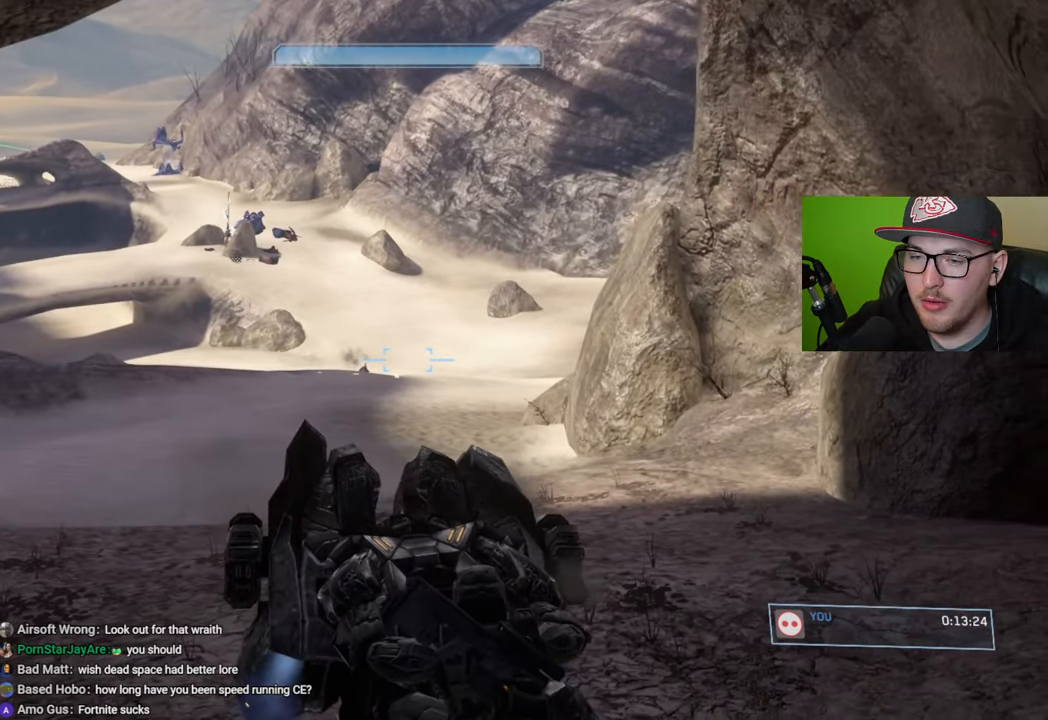
{"buttons": ["R2"], "left_stick": "center", "right_stick": "center", "events": [[233, "right_stick", "center"], [316, "right_stick", "down-left"], [366, "right_stick", "left"], [466, "right_stick", "center"]]}
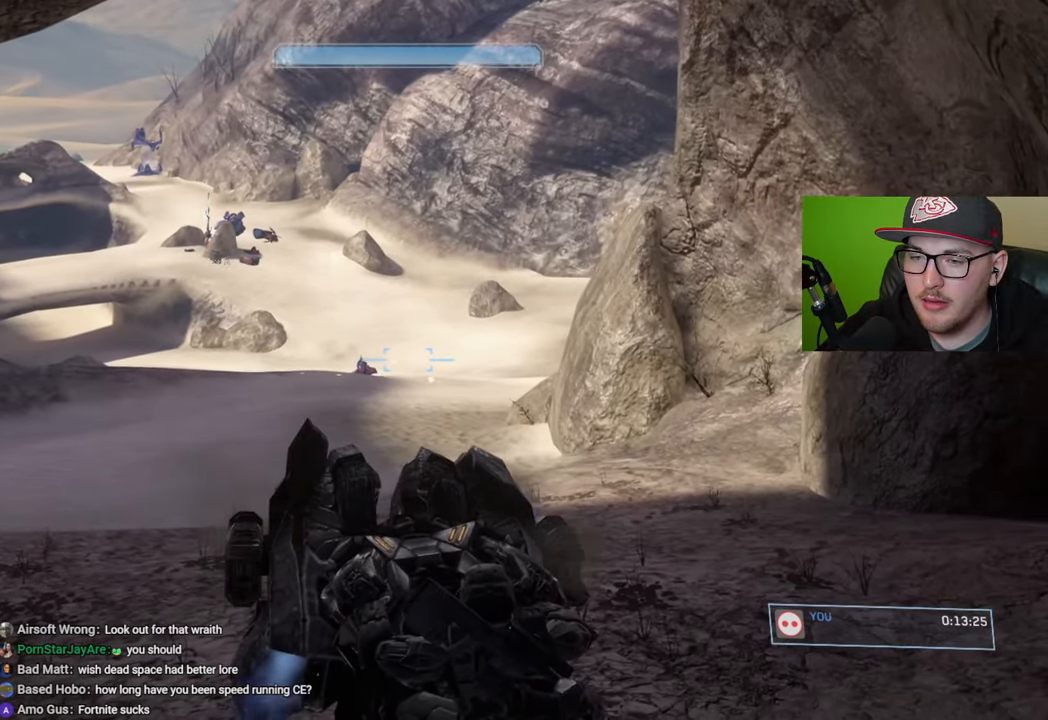
{"buttons": ["R2"], "left_stick": "center", "right_stick": "center", "events": [[100, "right_stick", "left"], [450, "right_stick", "center"]]}
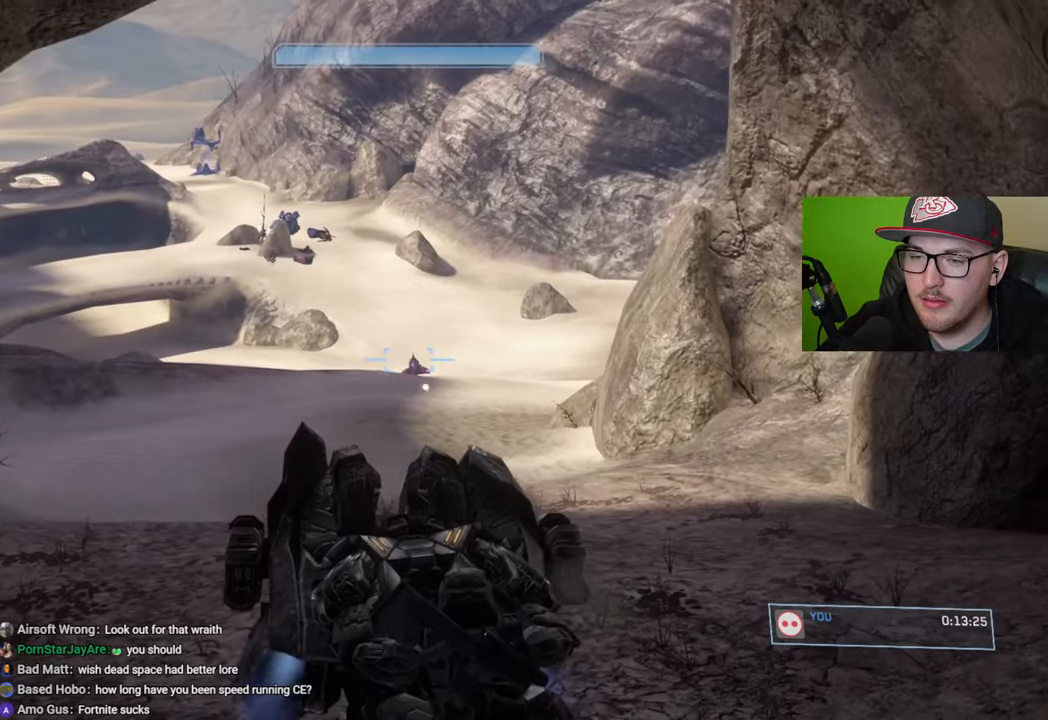
{"buttons": ["R2"], "left_stick": "center", "right_stick": "right", "events": [[33, "right_stick", "right"], [150, "right_stick", "center"], [366, "right_stick", "down"], [500, "right_stick", "right"]]}
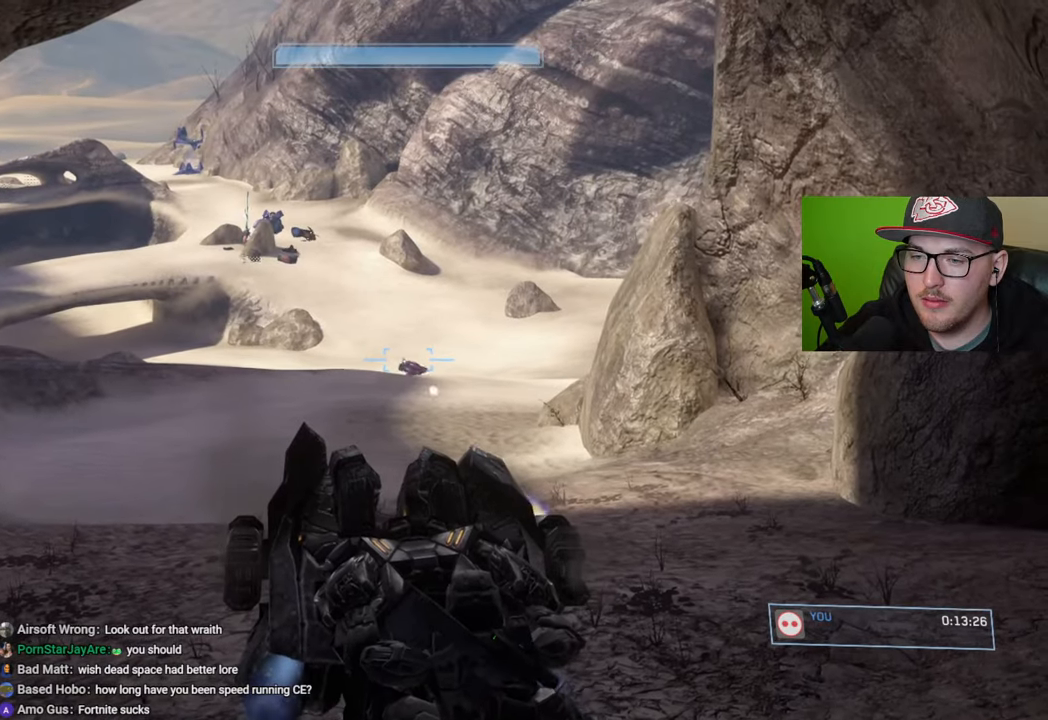
{"buttons": ["R2"], "left_stick": "center", "right_stick": "down-right", "events": [[300, "right_stick", "down-right"]]}
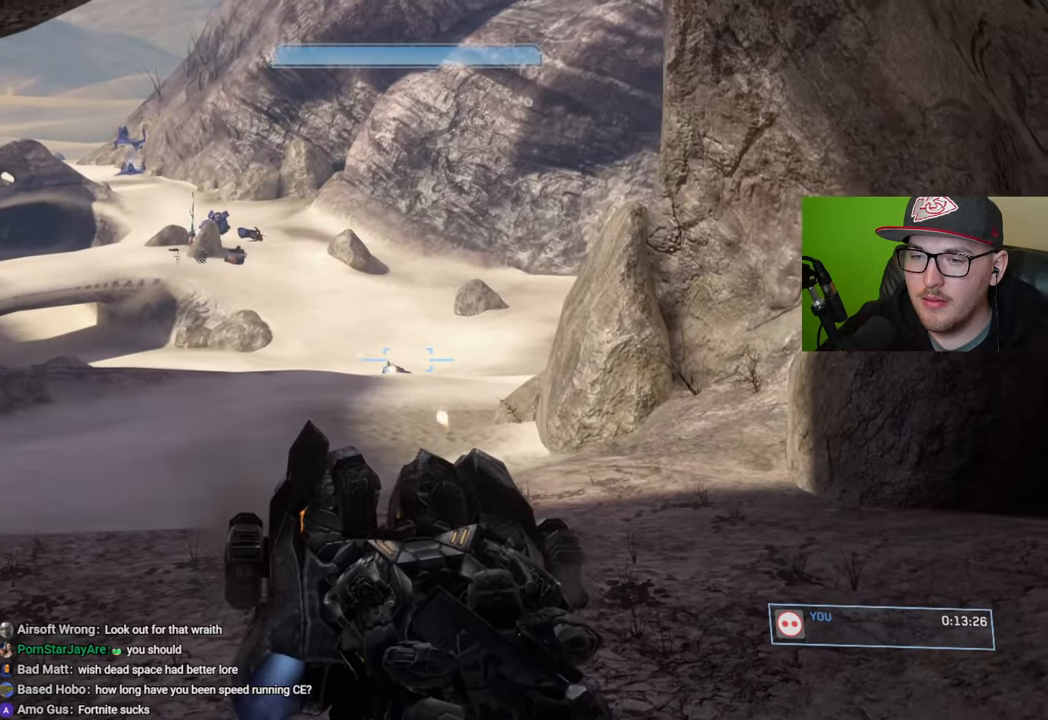
{"buttons": ["R2"], "left_stick": "center", "right_stick": "right", "events": [[83, "right_stick", "right"]]}
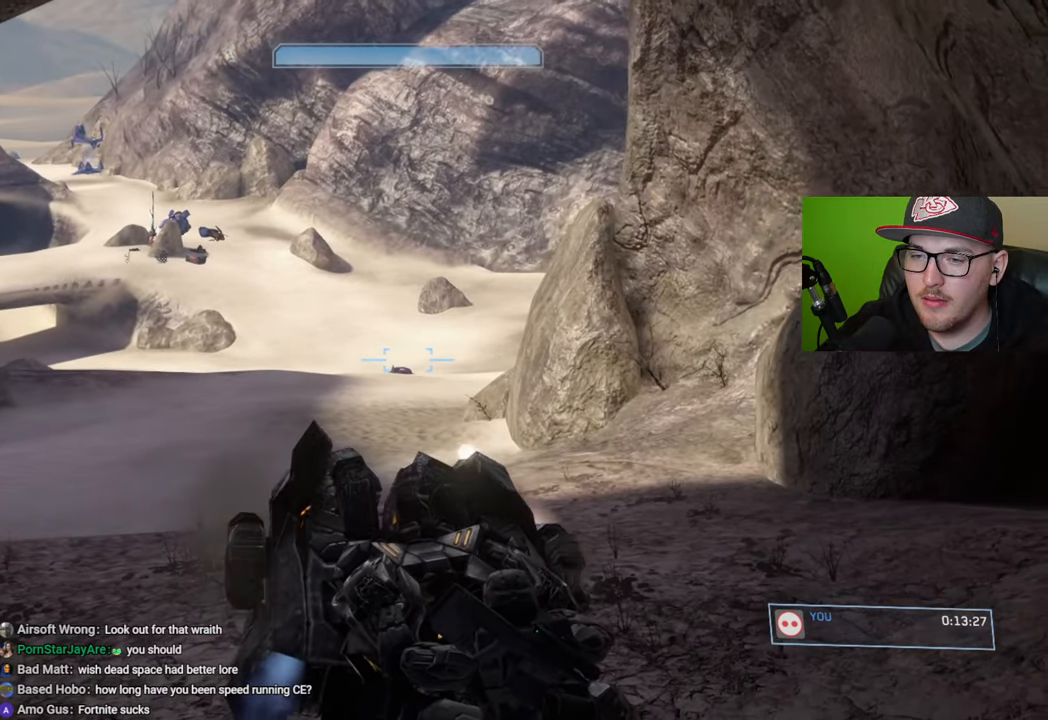
{"buttons": ["R2"], "left_stick": "center", "right_stick": "right", "events": [[300, "right_stick", "center"], [416, "right_stick", "right"]]}
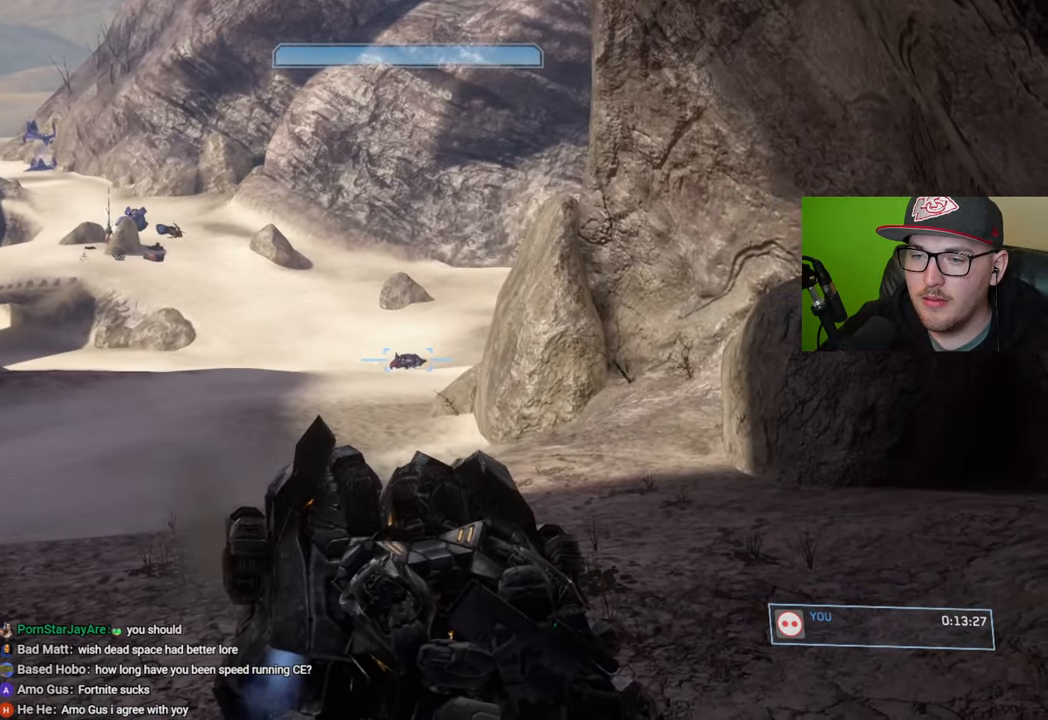
{"buttons": ["R2"], "left_stick": "center", "right_stick": "up", "events": [[216, "right_stick", "center"], [266, "right_stick", "up-right"], [383, "right_stick", "up"]]}